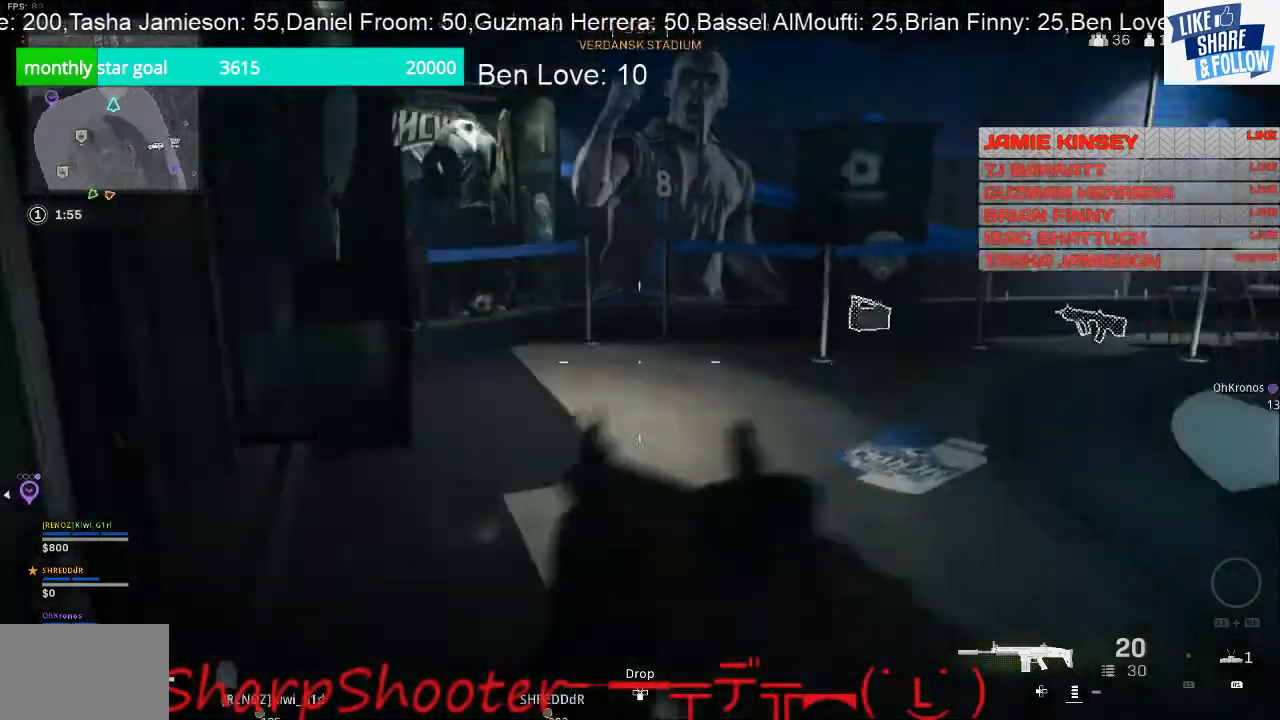
Gameplay with a controller (PlayStation layout); each line is a JSON object with the inputs held at the frame after it. "events" lists button and stick changes between this image and that frame as [ms after this image, input, new state], when the widget could be followed in between.
{"buttons": [], "left_stick": "up", "right_stick": "center", "events": [[33, "right_stick", "center"], [400, "left_stick", "up"]]}
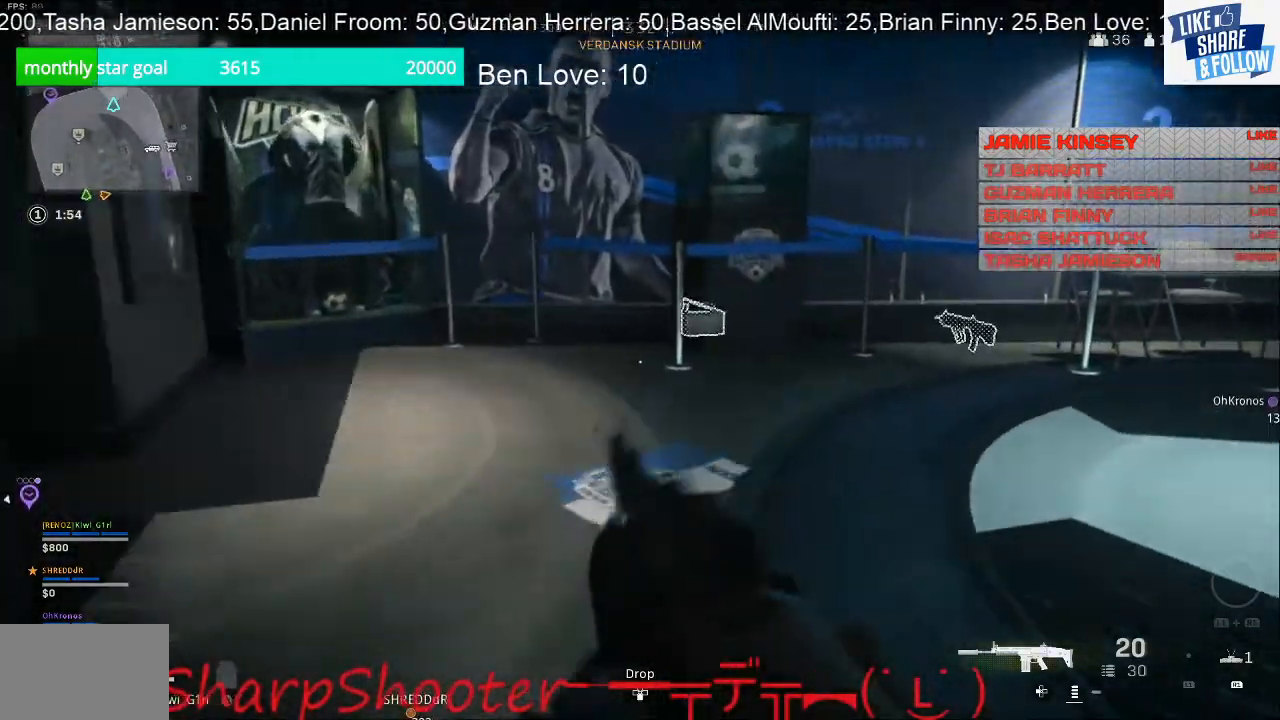
{"buttons": [], "left_stick": "up", "right_stick": "right", "events": [[433, "right_stick", "right"]]}
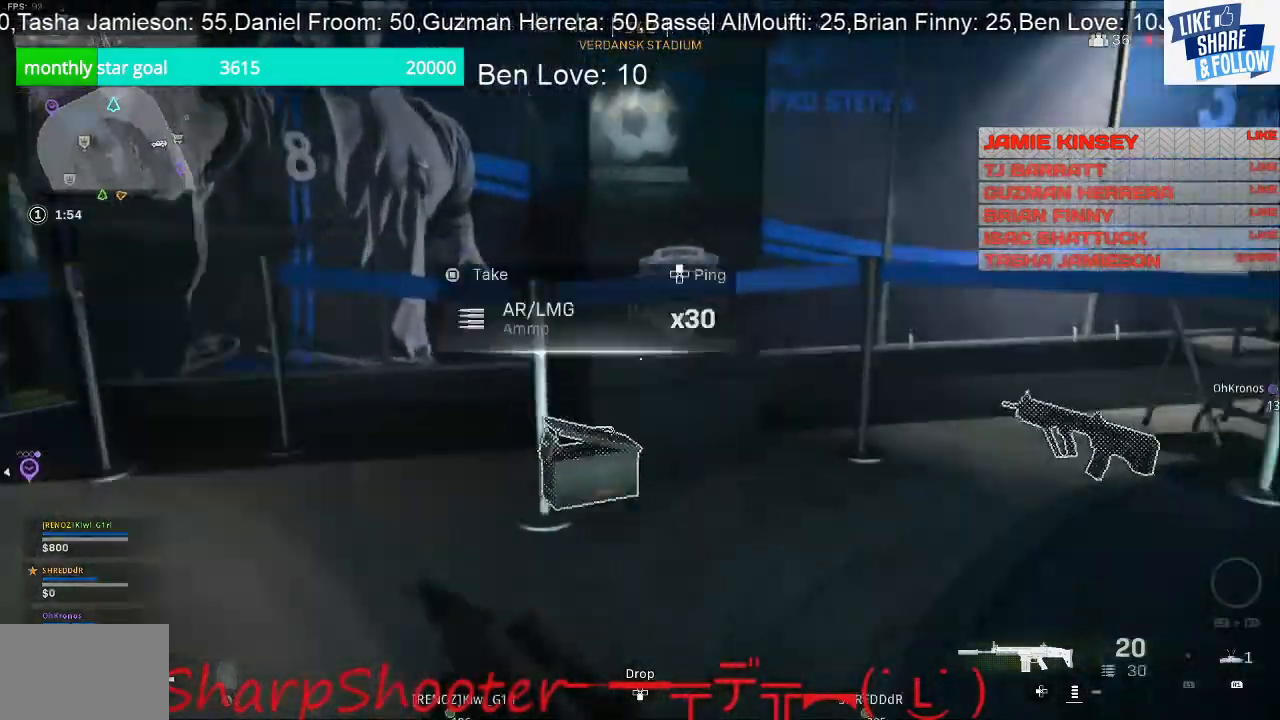
{"buttons": [], "left_stick": "up", "right_stick": "right", "events": []}
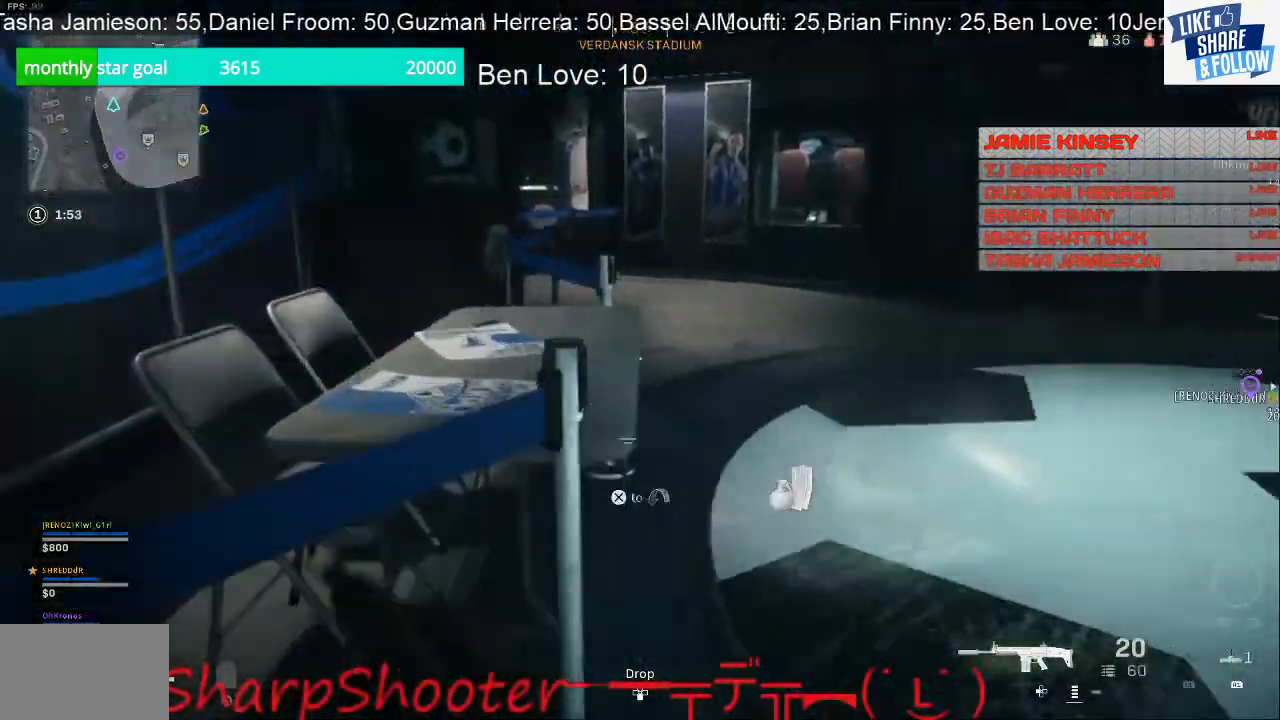
{"buttons": [], "left_stick": "up-right", "right_stick": "center", "events": [[67, "left_stick", "up-right"], [133, "right_stick", "center"], [267, "right_stick", "left"], [467, "right_stick", "center"]]}
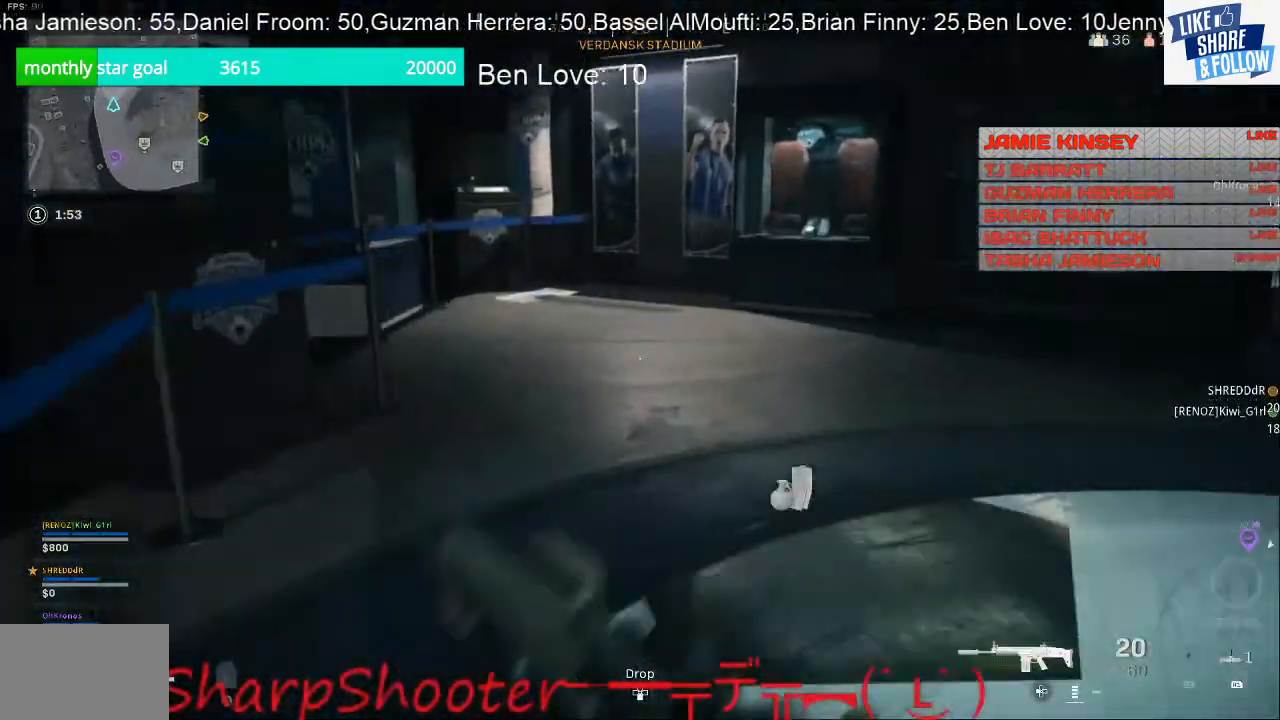
{"buttons": [], "left_stick": "down", "right_stick": "left", "events": [[267, "left_stick", "center"], [367, "left_stick", "down"], [433, "right_stick", "left"]]}
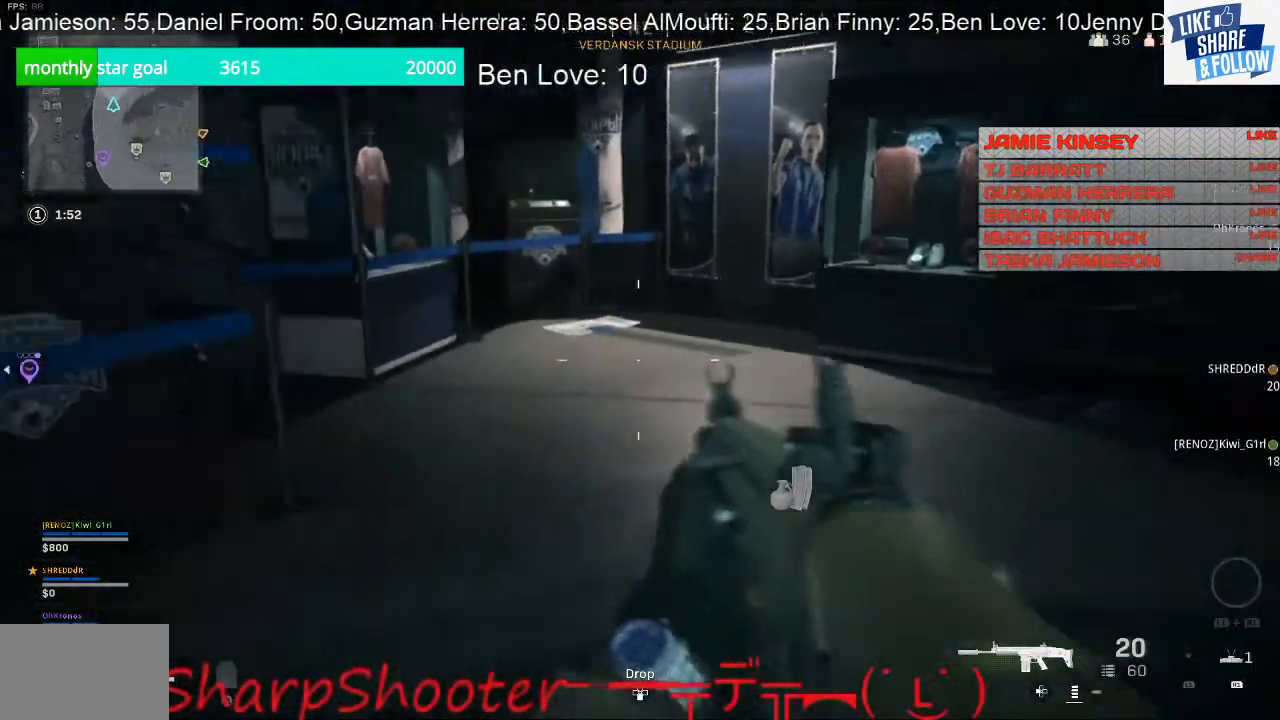
{"buttons": [], "left_stick": "center", "right_stick": "center", "events": [[67, "left_stick", "right"], [67, "right_stick", "center"], [233, "left_stick", "center"]]}
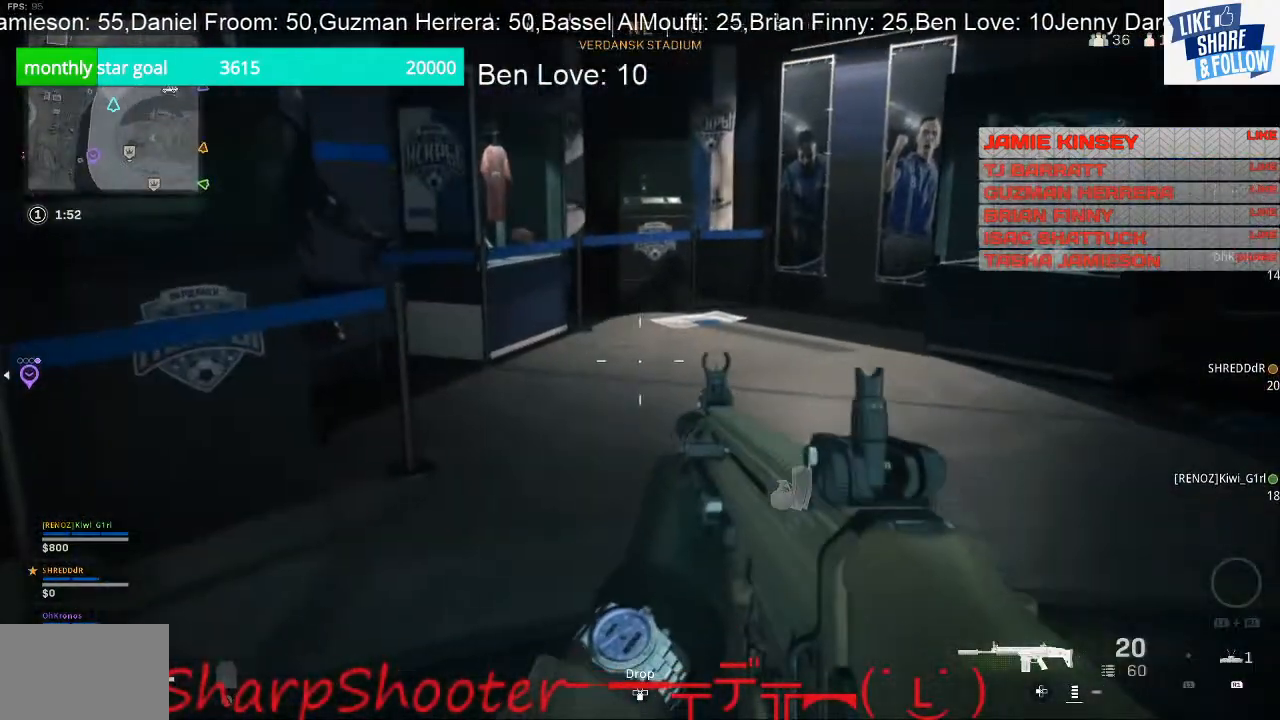
{"buttons": [], "left_stick": "center", "right_stick": "center", "events": []}
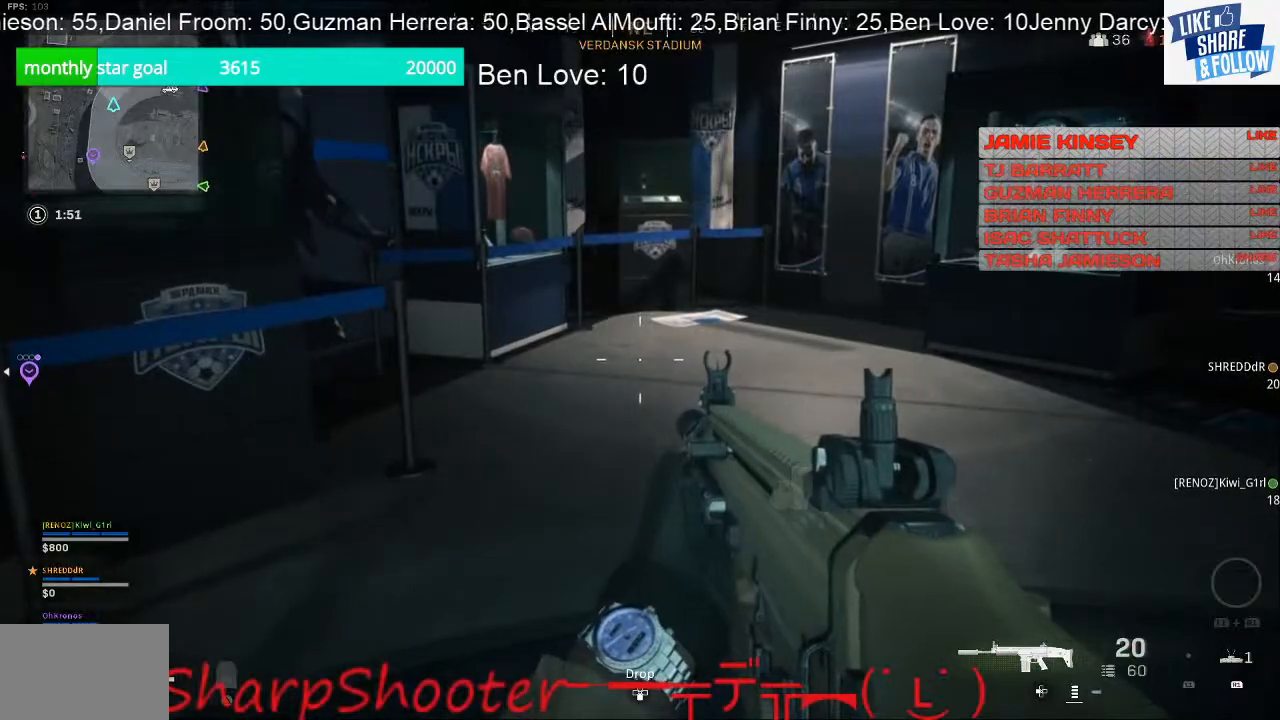
{"buttons": [], "left_stick": "up-right", "right_stick": "center", "events": [[300, "left_stick", "right"], [300, "right_stick", "down-left"], [367, "left_stick", "up-right"], [433, "right_stick", "center"]]}
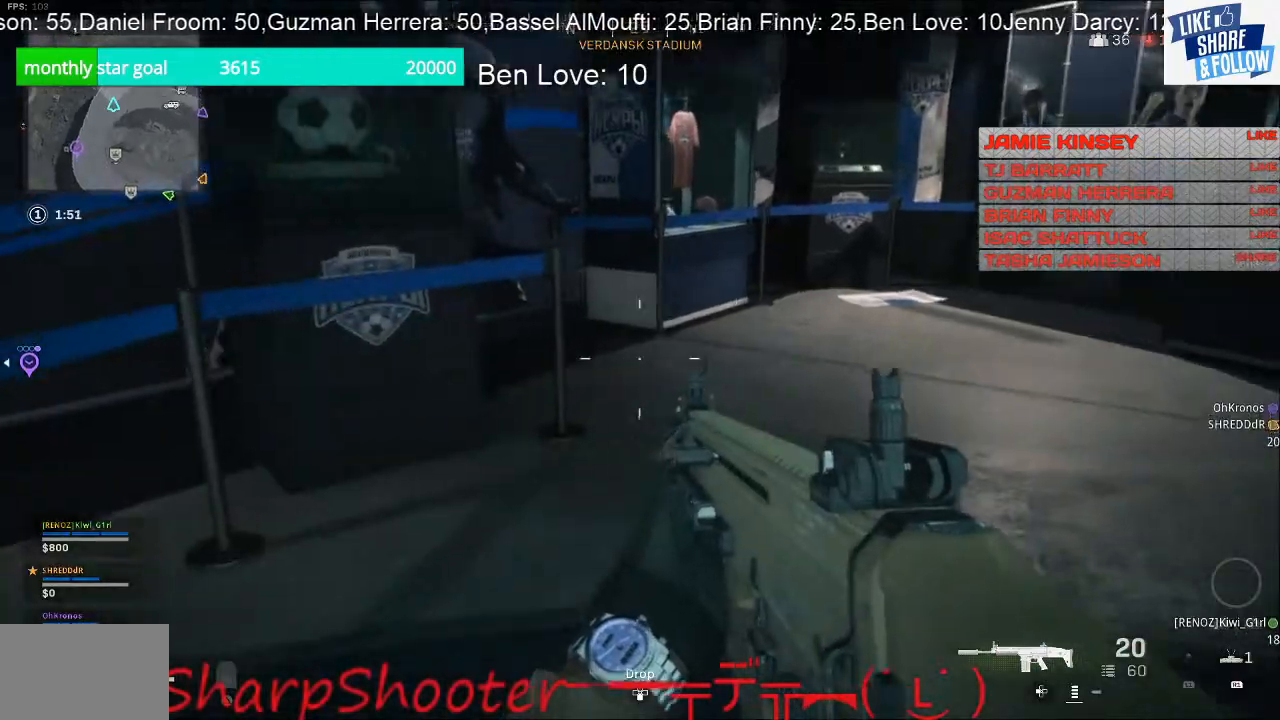
{"buttons": [], "left_stick": "up", "right_stick": "right", "events": [[200, "left_stick", "up"], [400, "right_stick", "right"]]}
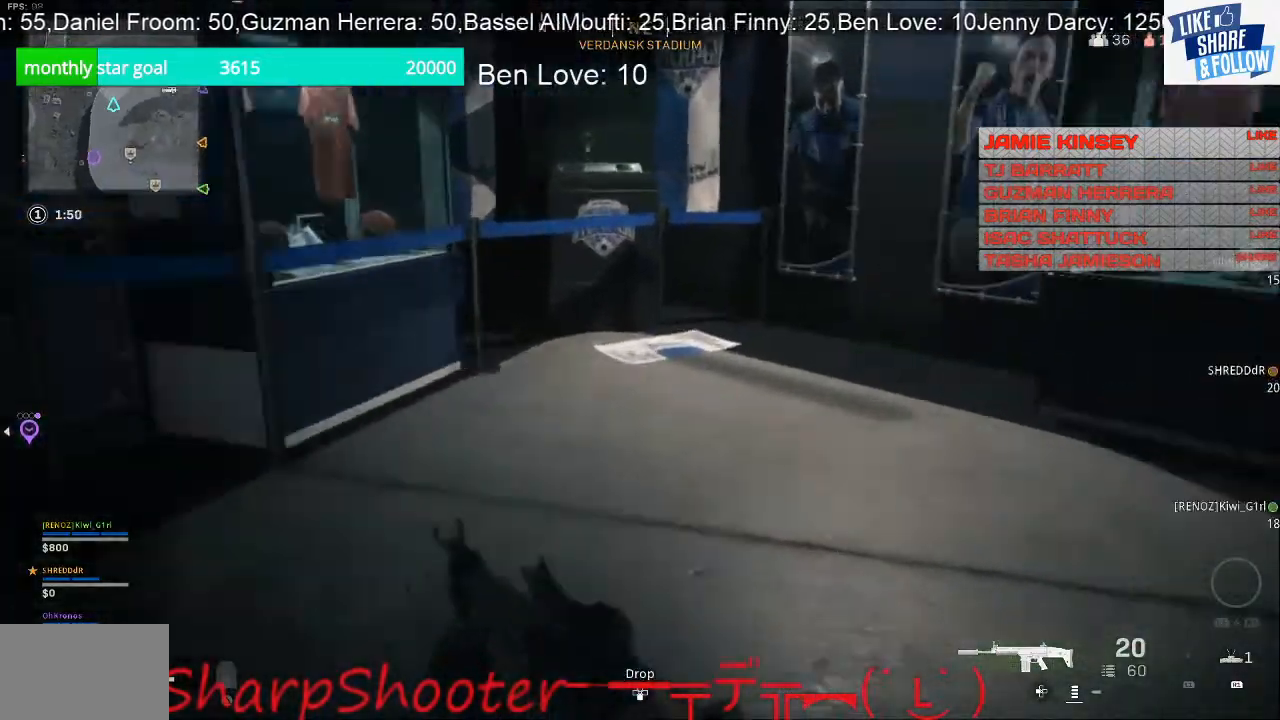
{"buttons": [], "left_stick": "up-right", "right_stick": "right", "events": [[67, "left_stick", "up-left"], [100, "right_stick", "center"], [233, "right_stick", "right"], [333, "left_stick", "up"], [467, "left_stick", "up-right"]]}
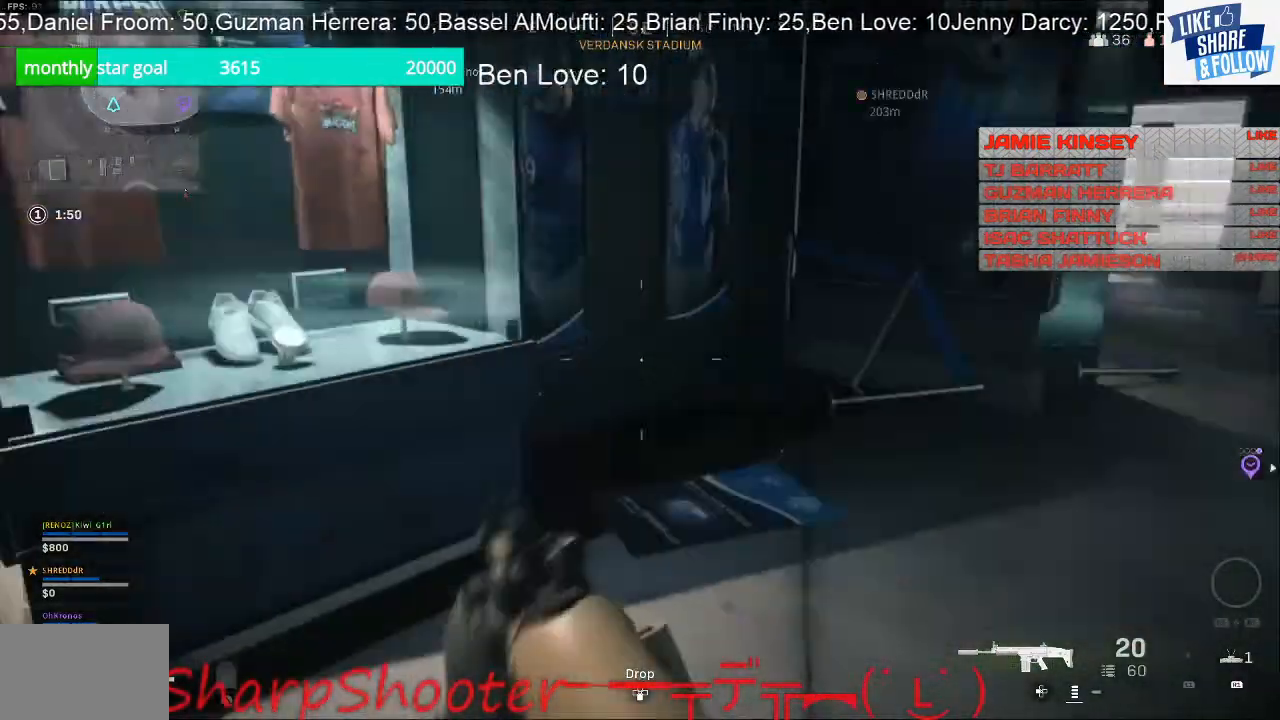
{"buttons": [], "left_stick": "up-right", "right_stick": "center", "events": [[67, "right_stick", "center"], [233, "right_stick", "right"], [400, "right_stick", "center"]]}
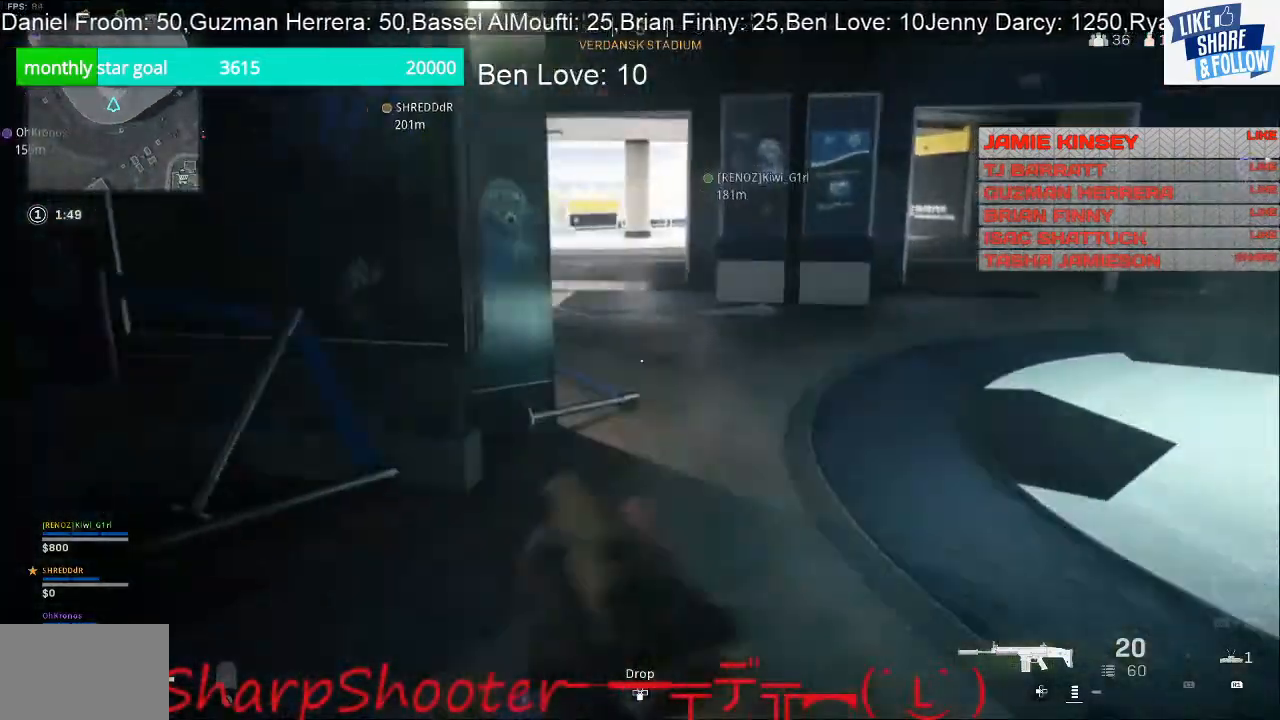
{"buttons": [], "left_stick": "up-right", "right_stick": "left", "events": [[467, "right_stick", "left"]]}
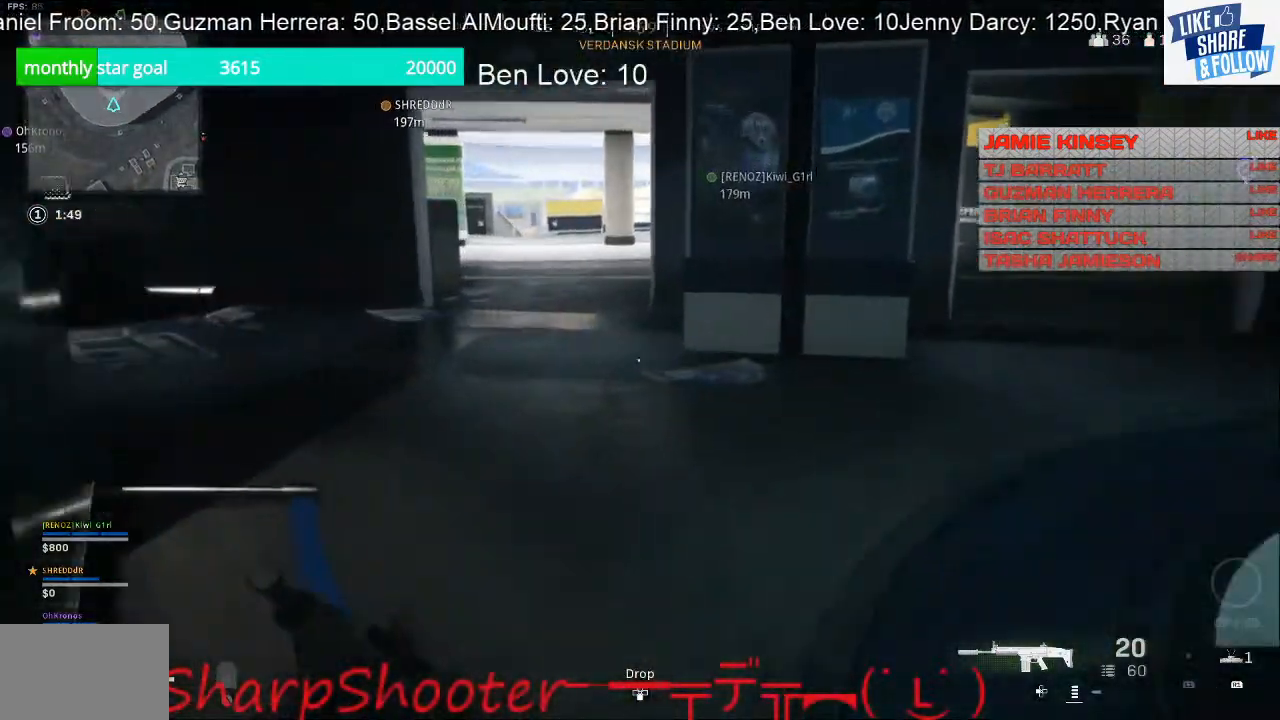
{"buttons": [], "left_stick": "up-right", "right_stick": "center", "events": [[133, "left_stick", "right"], [367, "right_stick", "center"], [433, "left_stick", "up-right"]]}
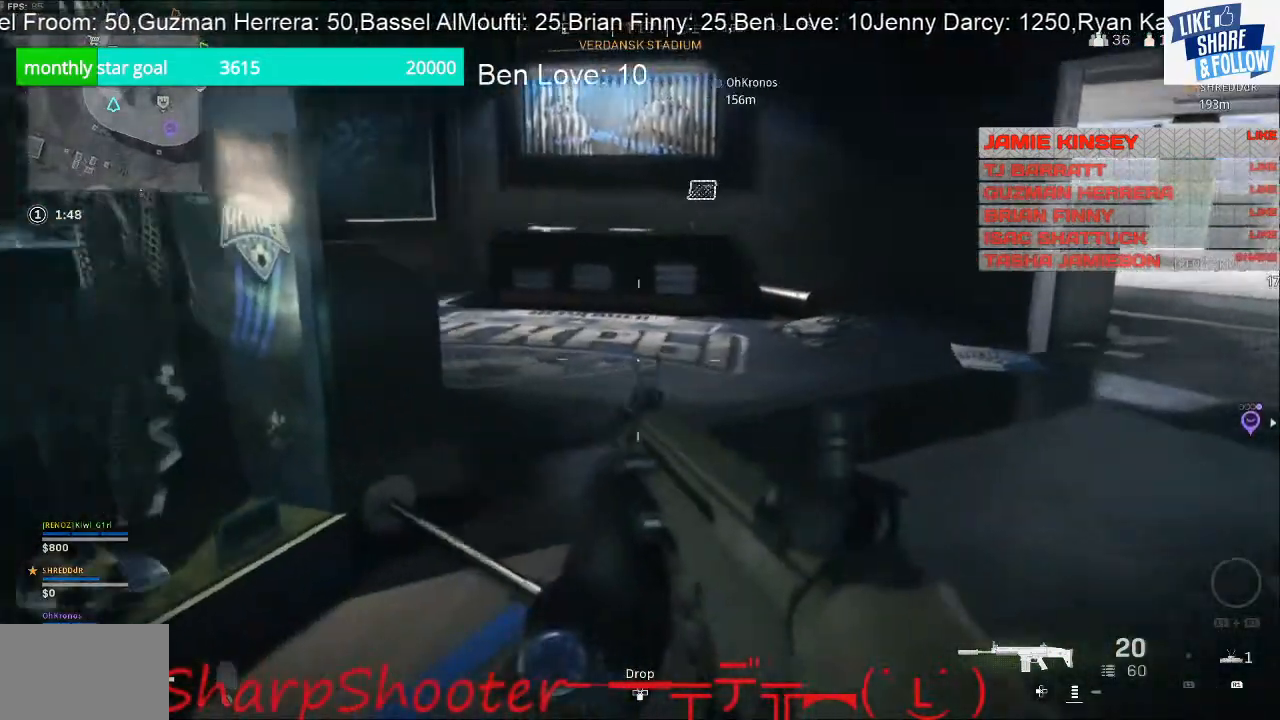
{"buttons": [], "left_stick": "up-left", "right_stick": "center", "events": [[67, "left_stick", "up-left"], [67, "right_stick", "right"], [300, "right_stick", "center"]]}
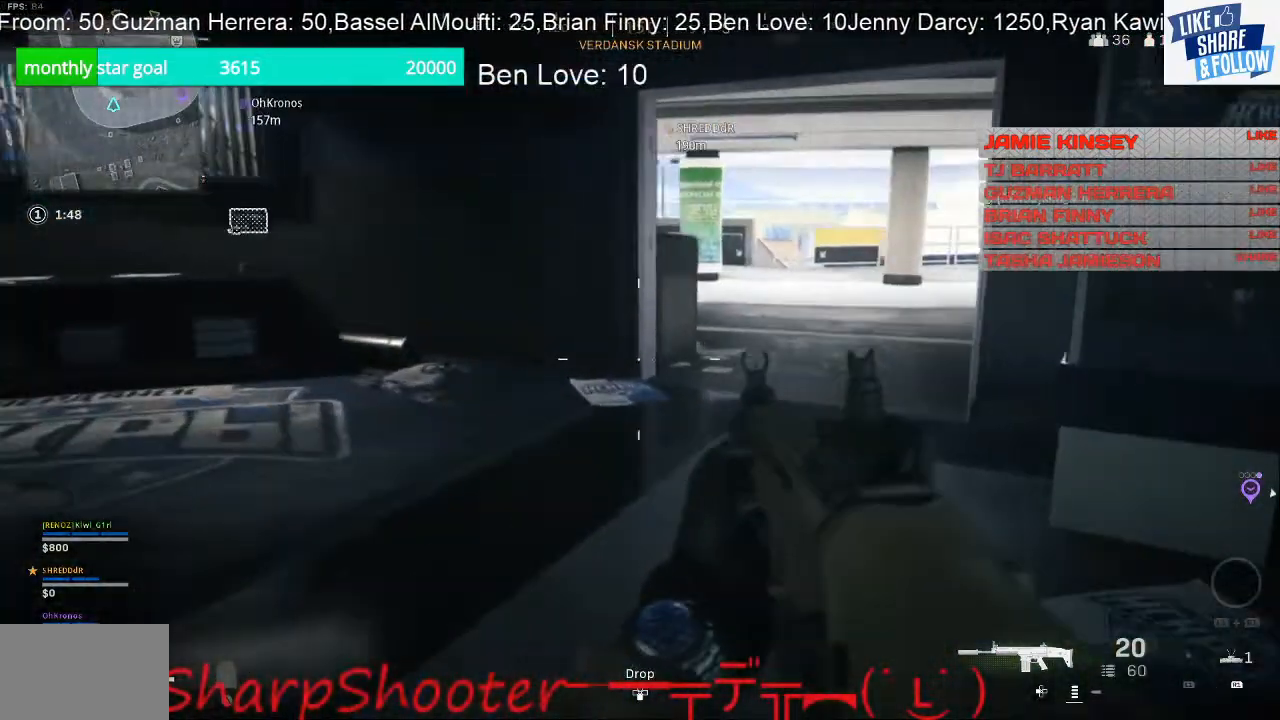
{"buttons": [], "left_stick": "up-right", "right_stick": "left", "events": [[100, "left_stick", "up"], [133, "right_stick", "left"], [333, "left_stick", "up-right"]]}
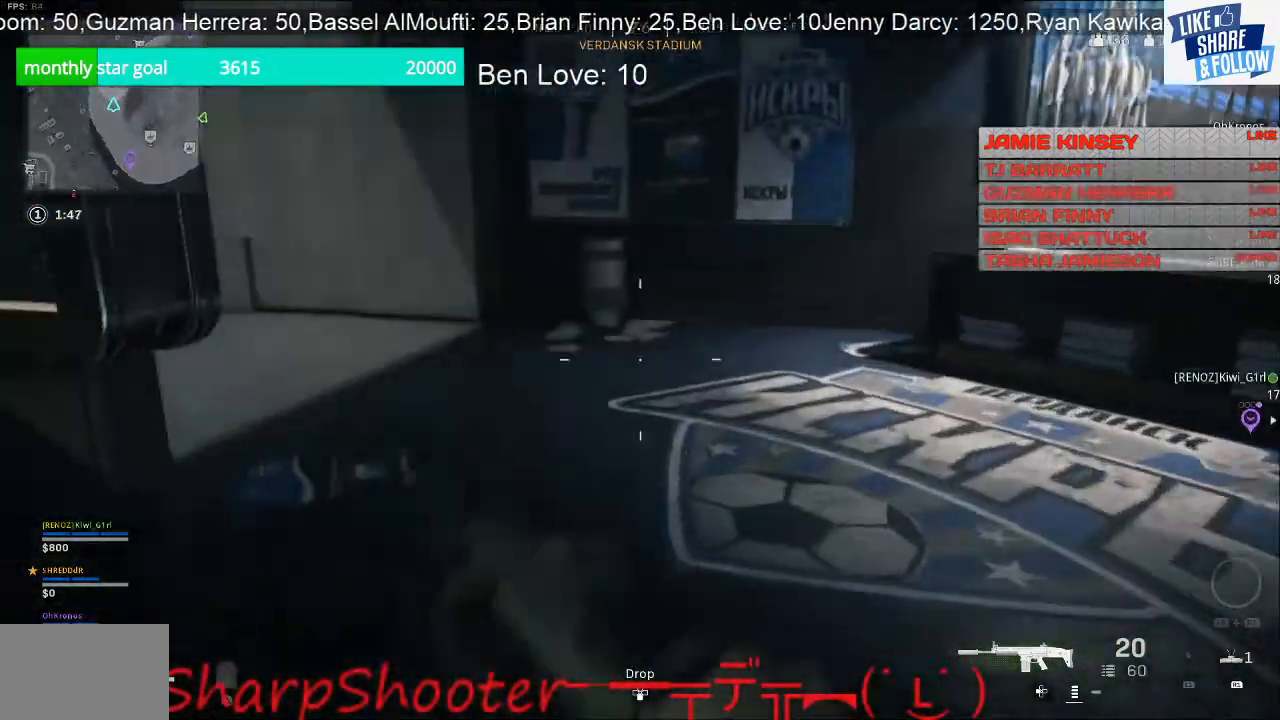
{"buttons": [], "left_stick": "up-right", "right_stick": "left", "events": [[200, "left_stick", "right"], [400, "left_stick", "up-right"]]}
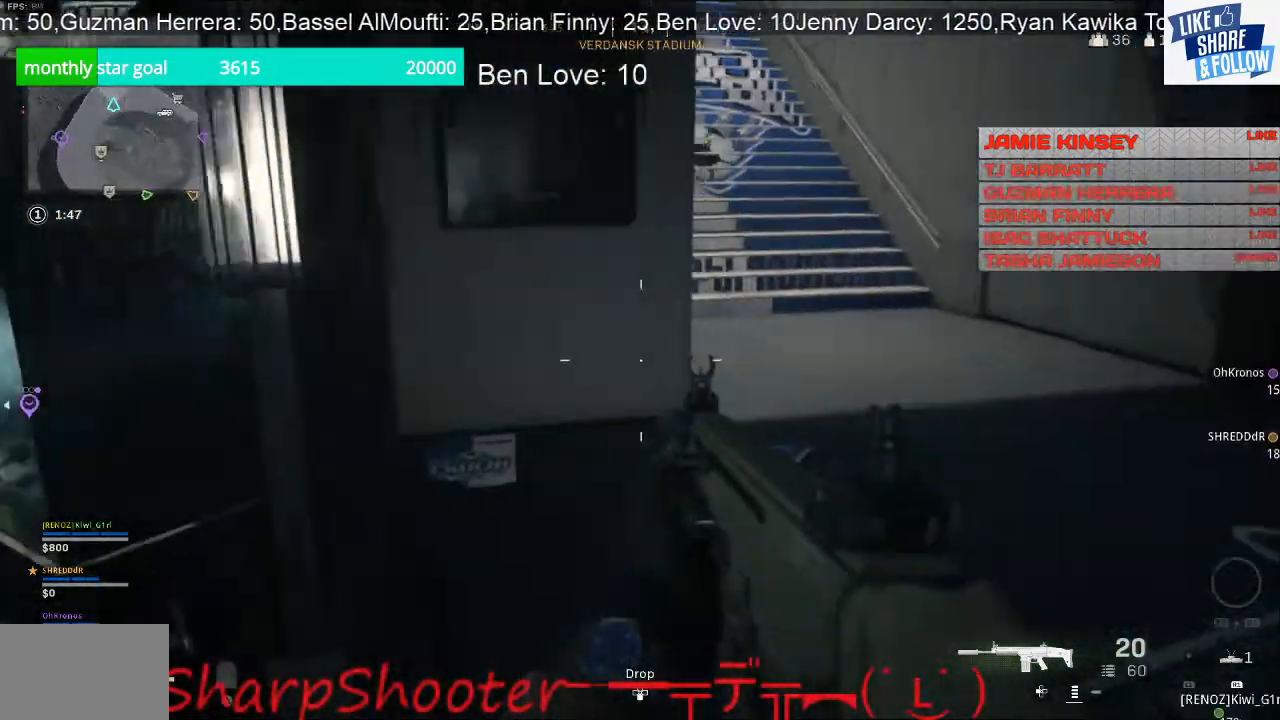
{"buttons": [], "left_stick": "up", "right_stick": "right", "events": [[33, "right_stick", "center"], [267, "right_stick", "right"], [400, "left_stick", "up"]]}
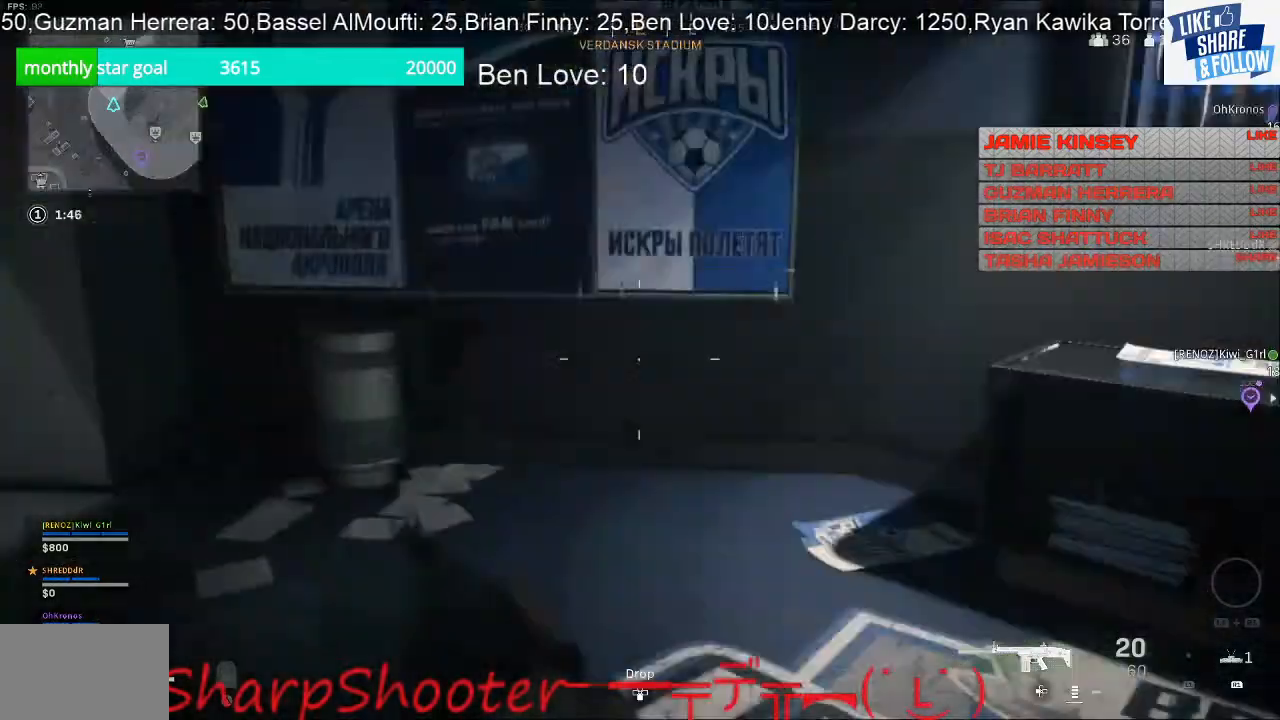
{"buttons": [], "left_stick": "up-right", "right_stick": "center", "events": [[133, "left_stick", "right"], [367, "left_stick", "up-right"], [500, "right_stick", "center"]]}
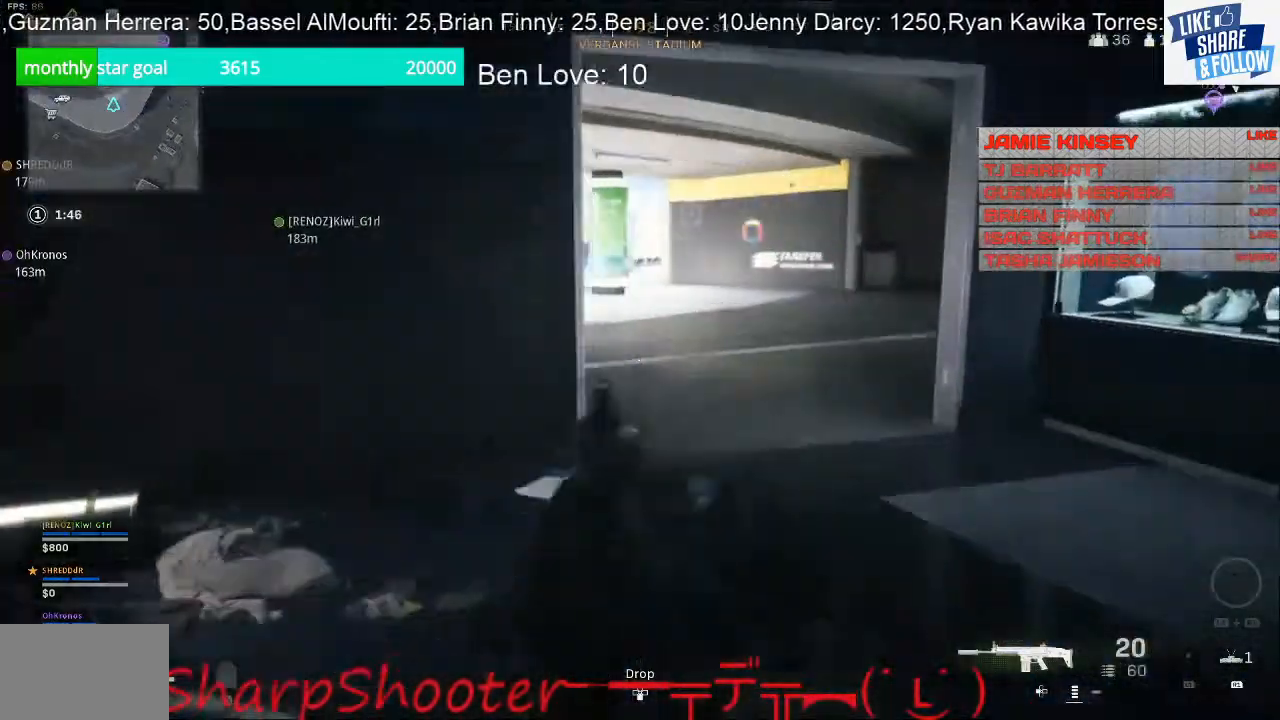
{"buttons": [], "left_stick": "up-right", "right_stick": "left", "events": [[467, "right_stick", "left"]]}
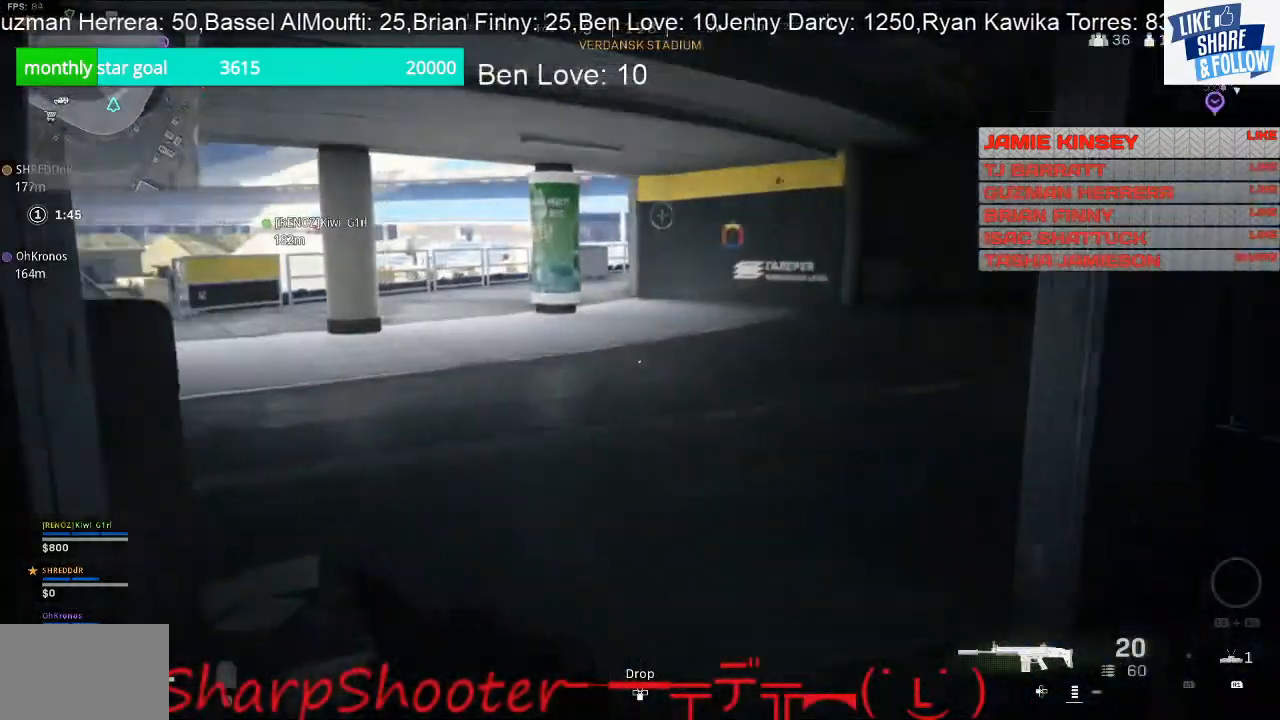
{"buttons": [], "left_stick": "up-right", "right_stick": "left", "events": []}
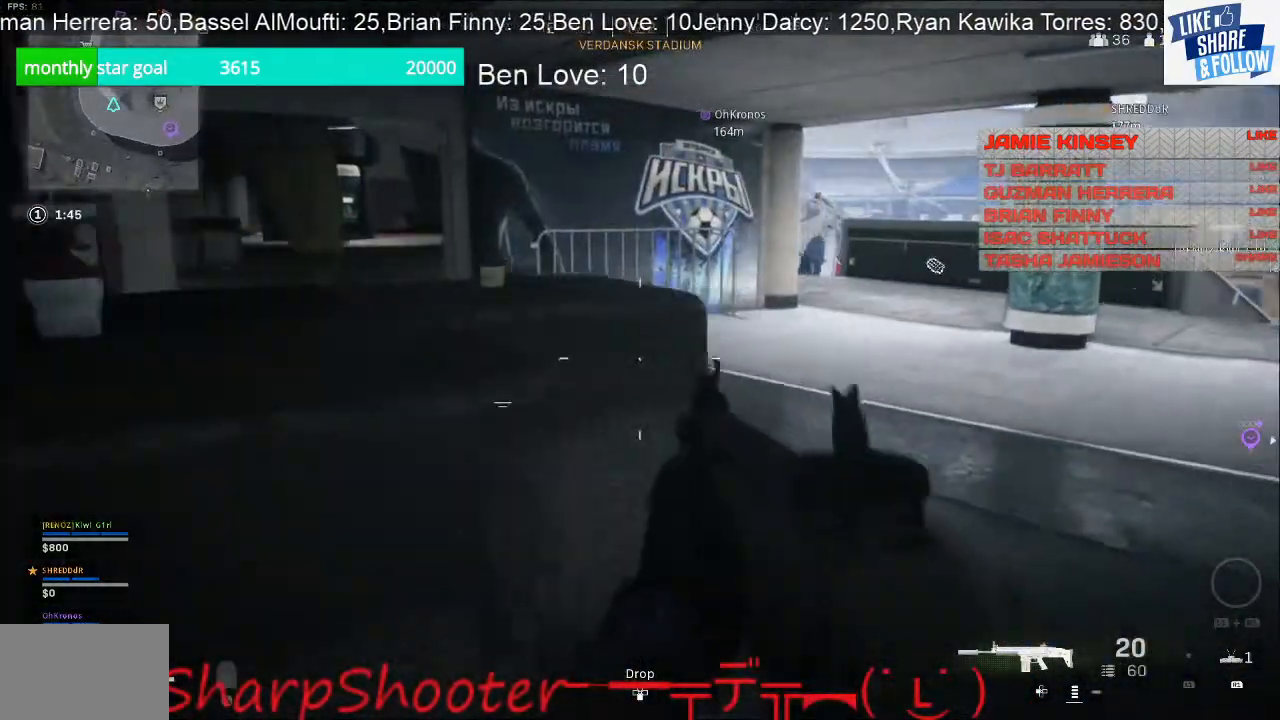
{"buttons": [], "left_stick": "up-right", "right_stick": "center", "events": [[200, "right_stick", "center"]]}
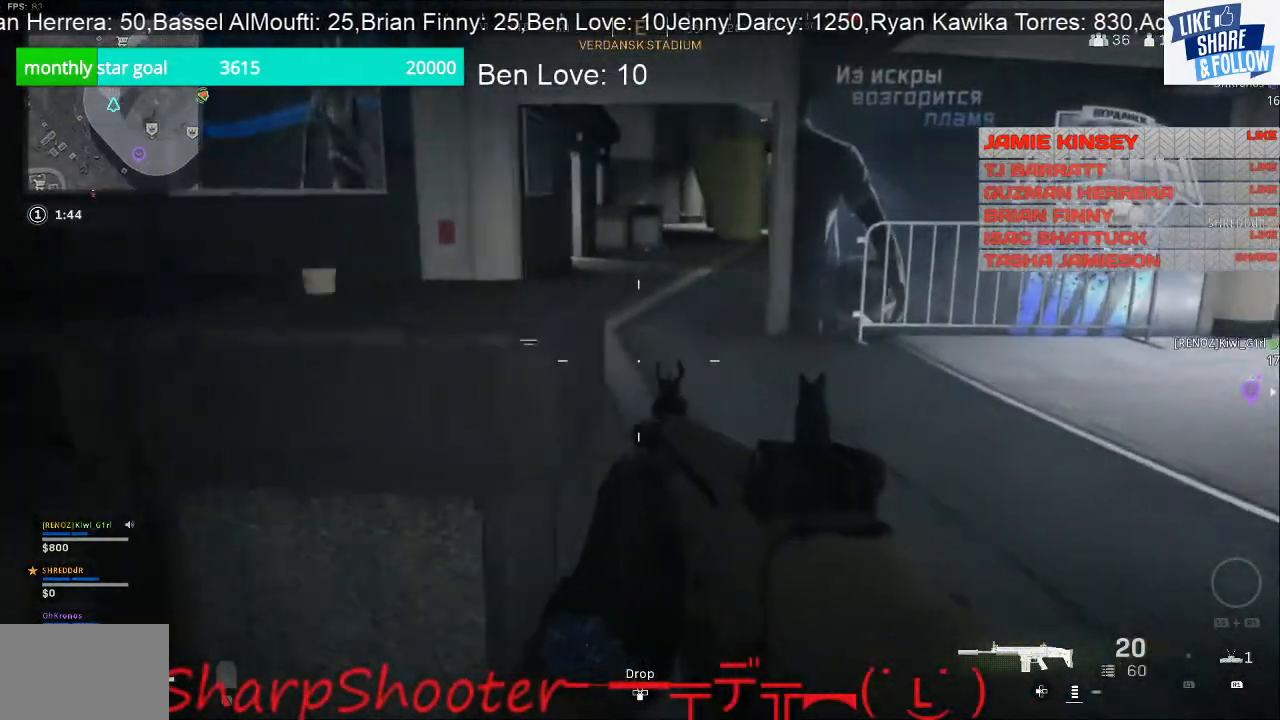
{"buttons": [], "left_stick": "up-right", "right_stick": "left", "events": [[200, "right_stick", "left"]]}
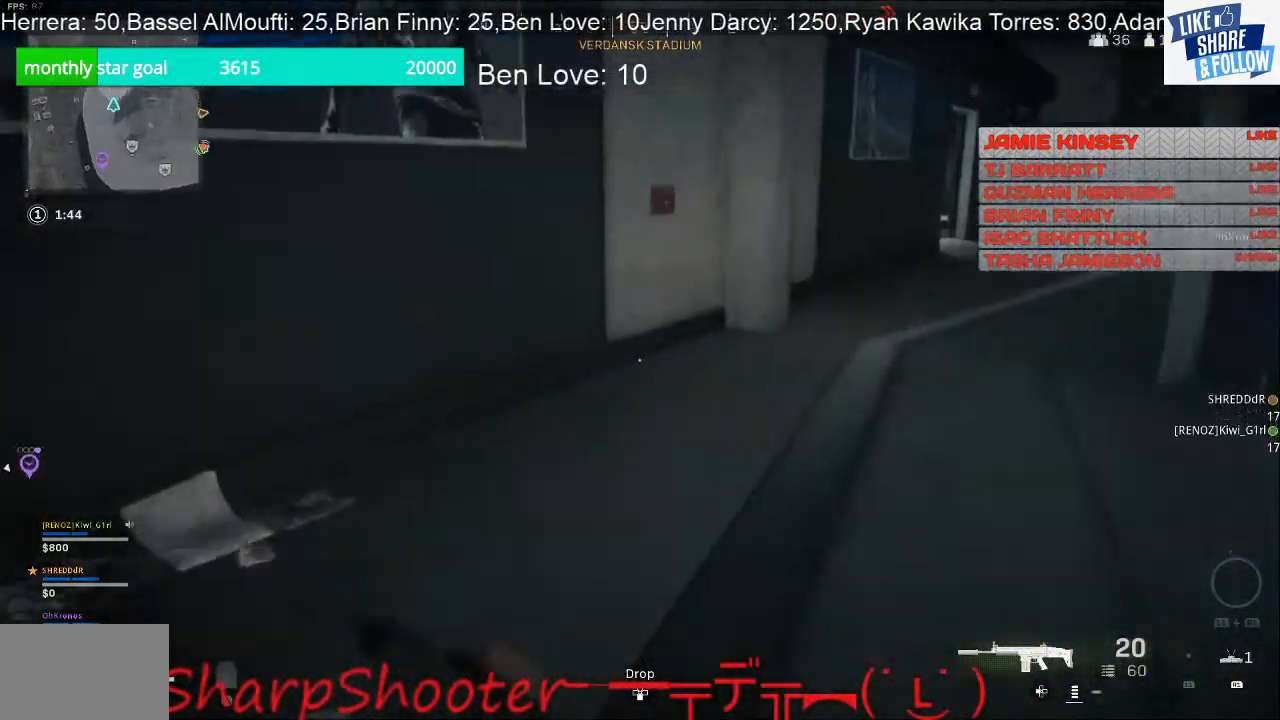
{"buttons": [], "left_stick": "down-right", "right_stick": "left", "events": [[133, "left_stick", "right"], [133, "right_stick", "center"], [233, "left_stick", "down-right"], [233, "right_stick", "left"]]}
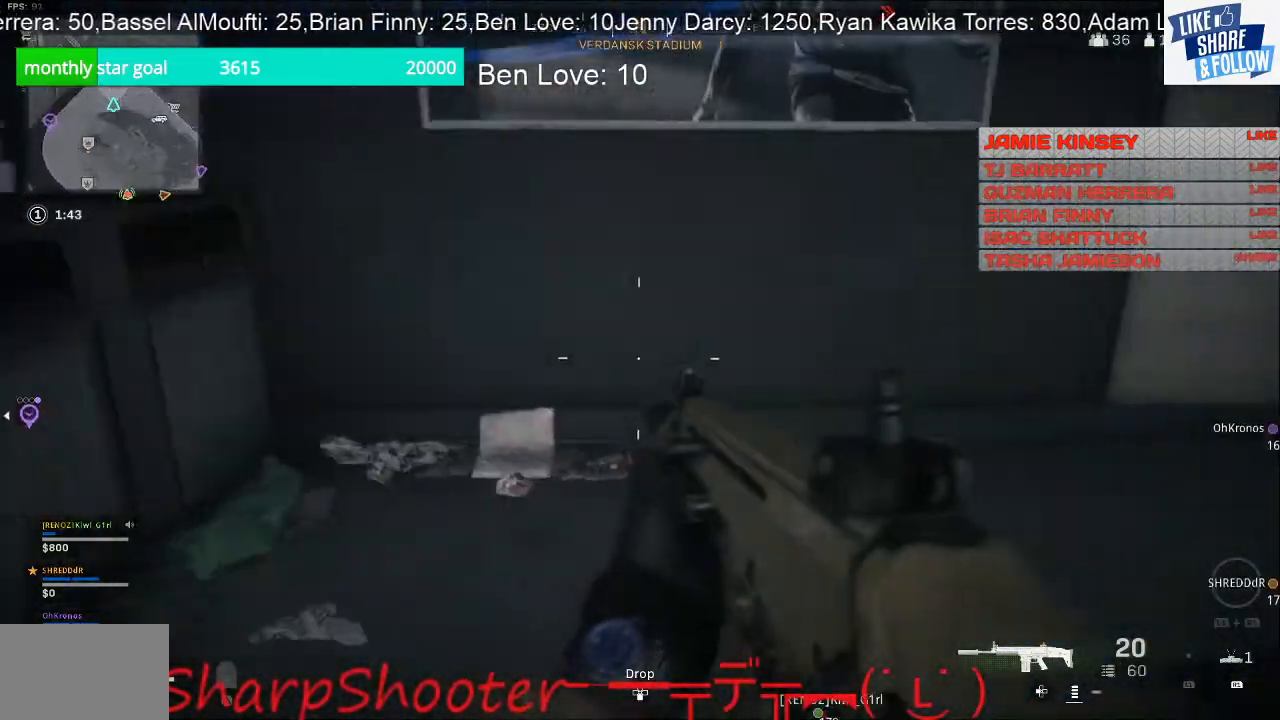
{"buttons": [], "left_stick": "up", "right_stick": "center", "events": [[67, "right_stick", "center"], [133, "right_stick", "right"], [167, "left_stick", "up-right"], [267, "left_stick", "up"], [433, "right_stick", "center"]]}
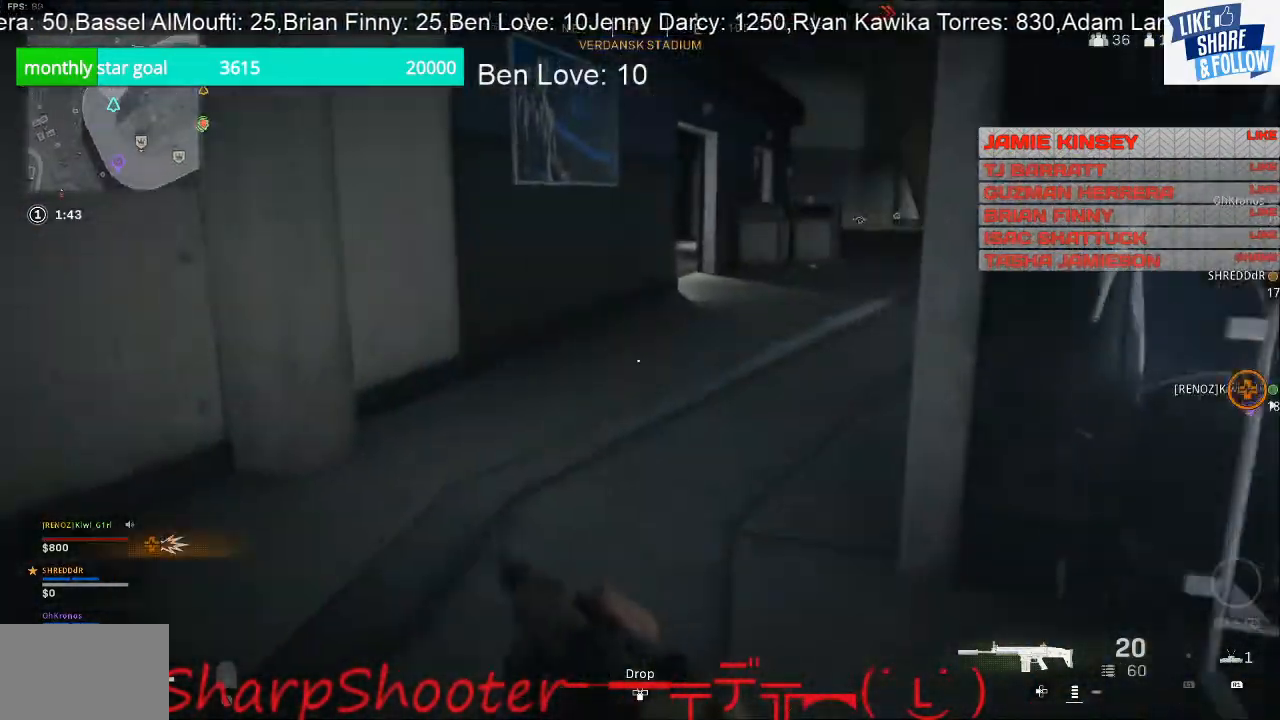
{"buttons": [], "left_stick": "left", "right_stick": "right", "events": [[167, "right_stick", "right"], [467, "left_stick", "left"]]}
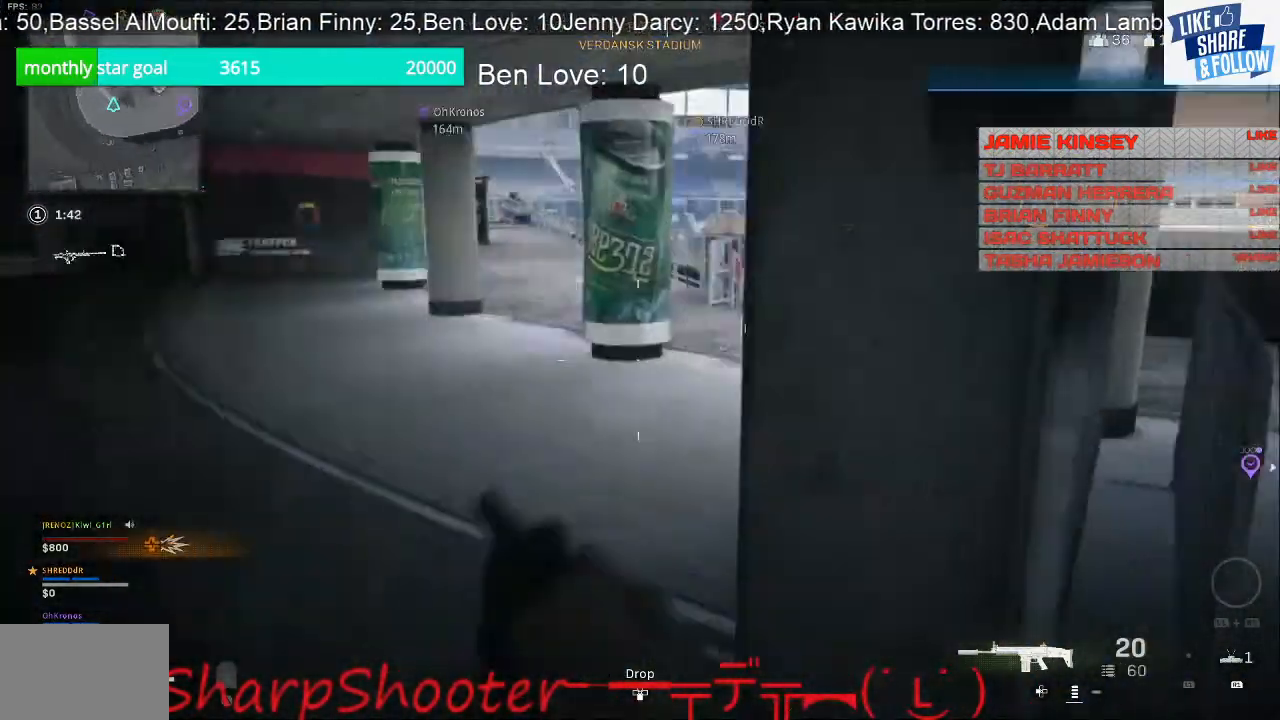
{"buttons": [], "left_stick": "up-left", "right_stick": "left", "events": [[133, "right_stick", "center"], [367, "left_stick", "up-left"], [500, "right_stick", "left"]]}
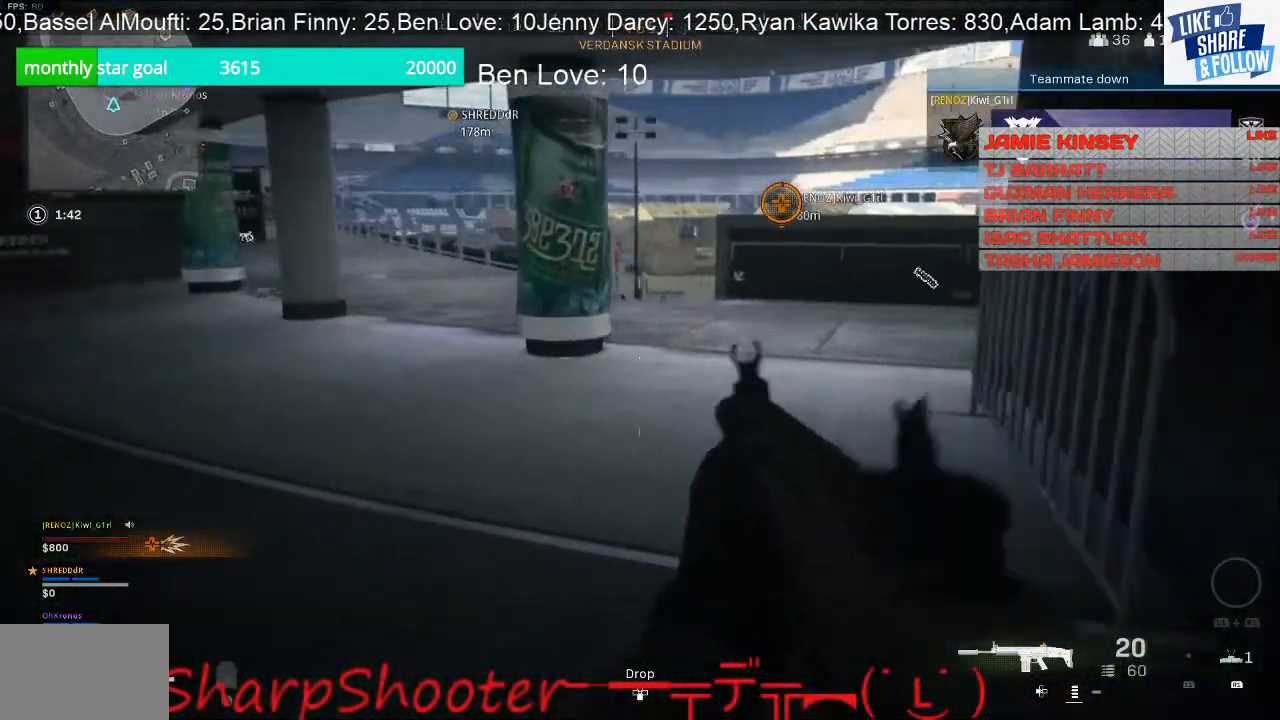
{"buttons": [], "left_stick": "up-right", "right_stick": "left", "events": [[33, "left_stick", "up"], [467, "left_stick", "up-right"]]}
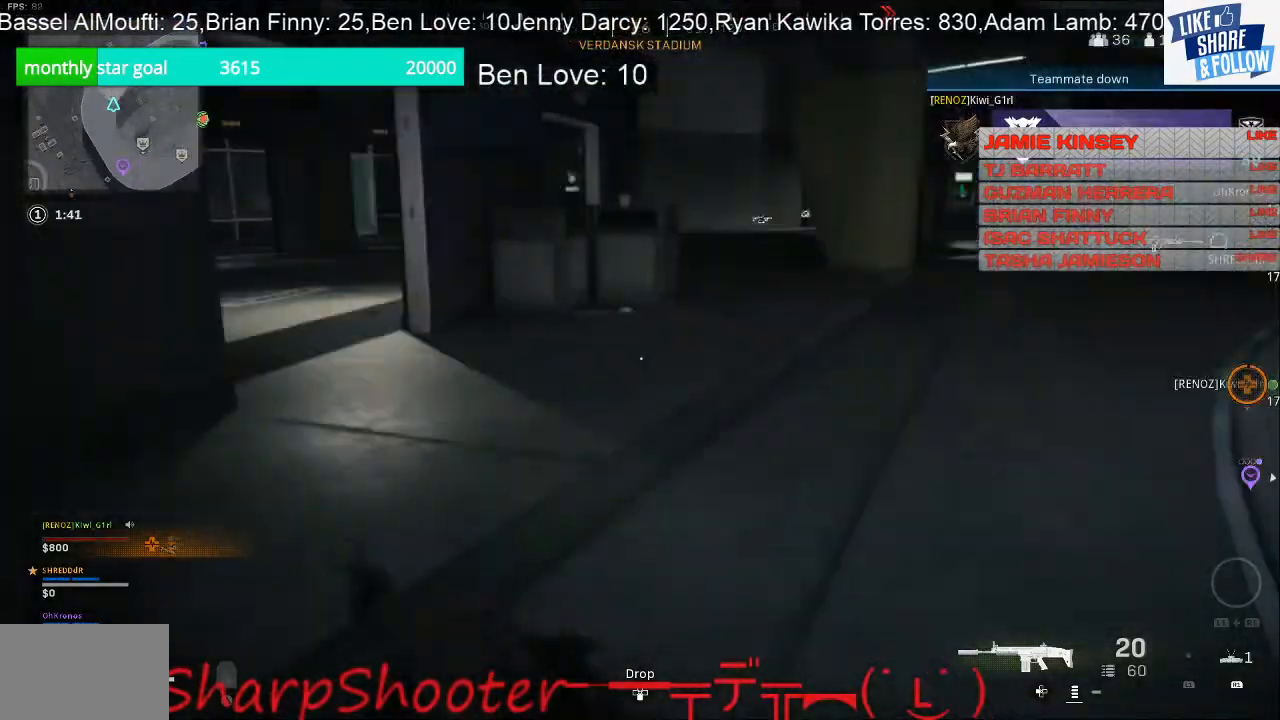
{"buttons": [], "left_stick": "up-right", "right_stick": "left", "events": []}